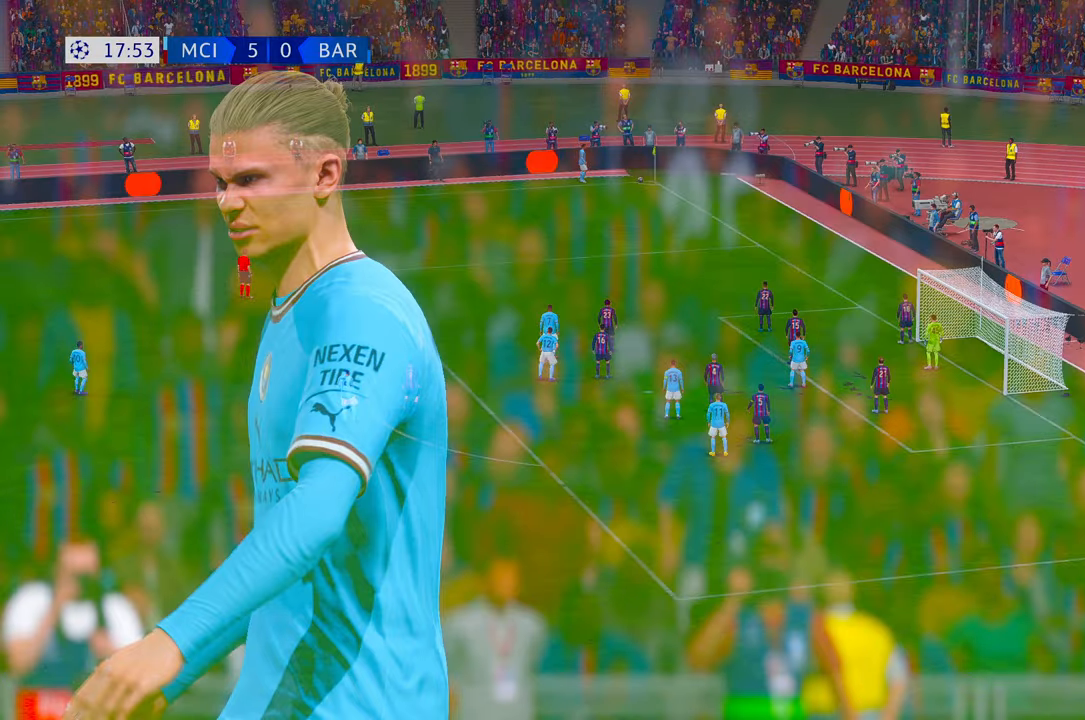
Gameplay with a controller (Xbox layout); each line is a JSON object with the inputs held at the frame after it (dt_ms = milliseconds from this image to that frame). "events" lists button and stick changes between this image and that frame as [ms after this image, input, new state], when the widget could be followed in between. Not read: DPAD_DOWN L3 R3.
{"dt_ms": 500, "buttons": ["B"], "left_stick": "center", "right_stick": "center"}
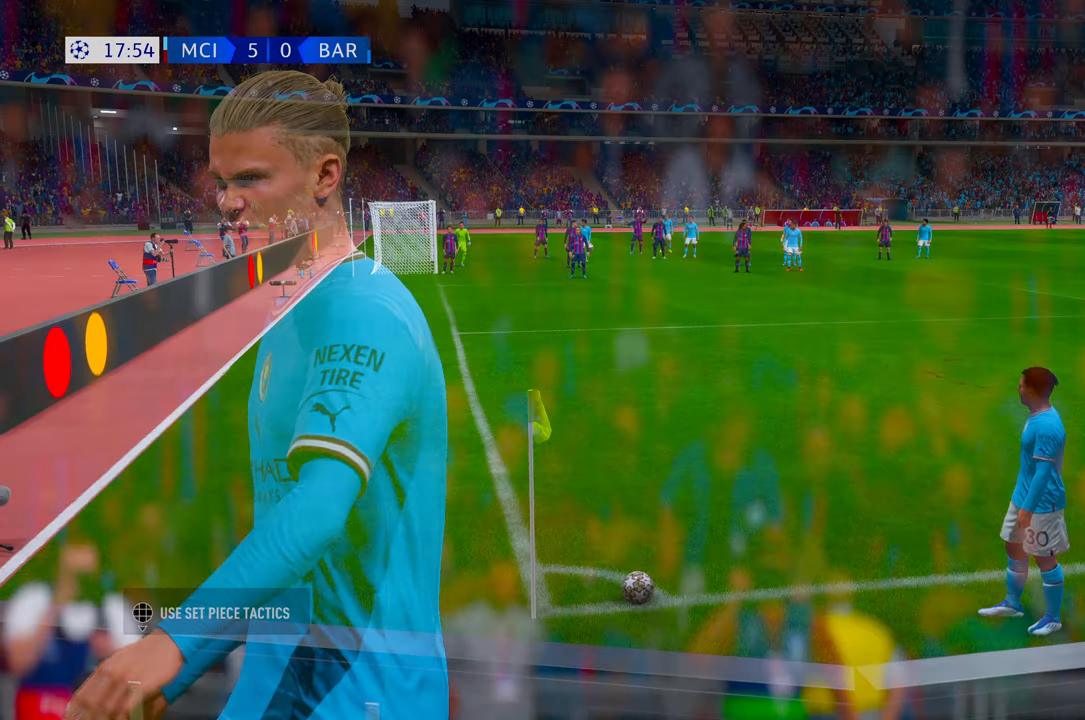
{"dt_ms": 500, "buttons": ["X"], "left_stick": "center", "right_stick": "center", "events": [[350, "B", "up"], [417, "X", "down"]]}
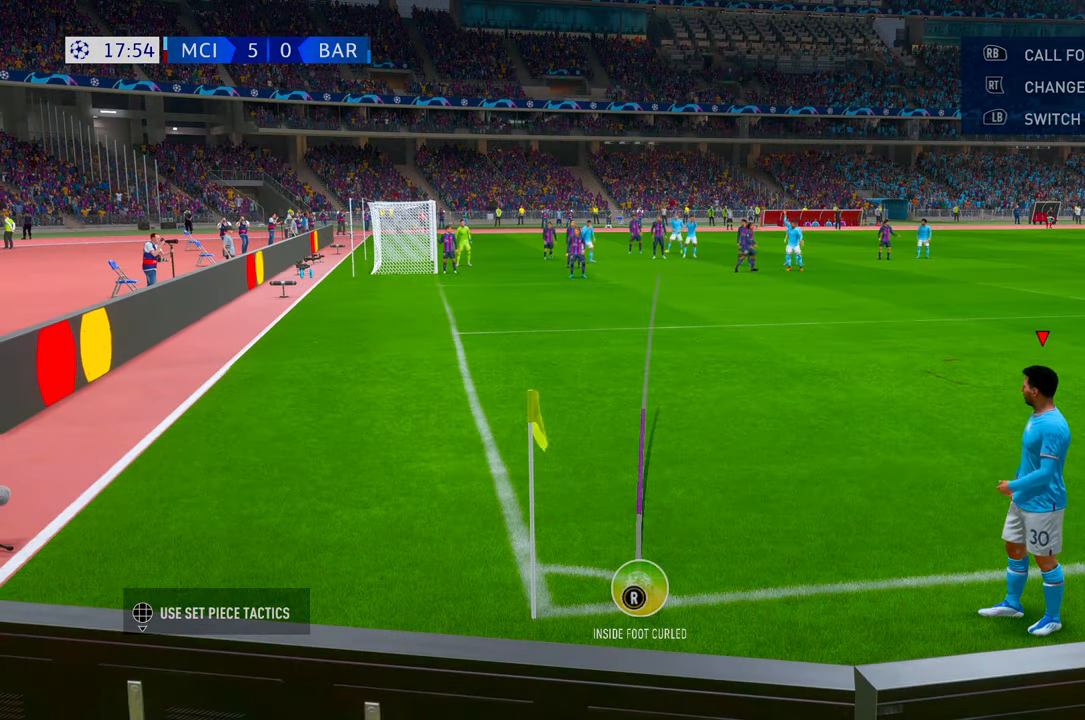
{"dt_ms": 500, "buttons": [], "left_stick": "center", "right_stick": "center", "events": [[334, "X", "up"]]}
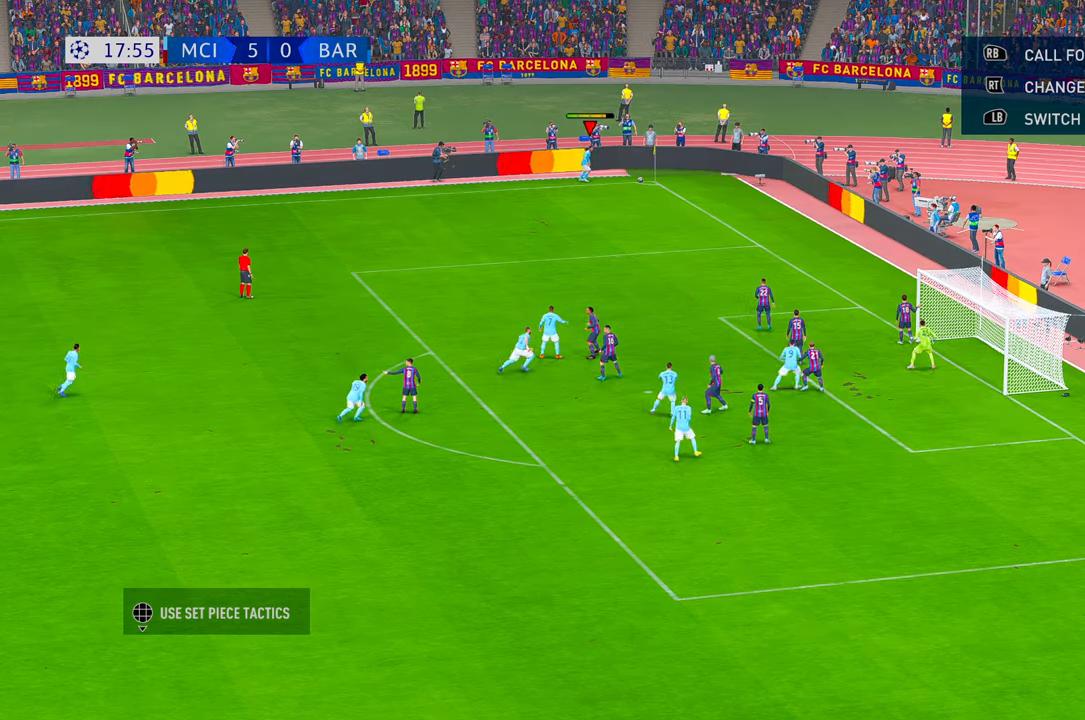
{"dt_ms": 500, "buttons": [], "left_stick": "center", "right_stick": "center", "events": []}
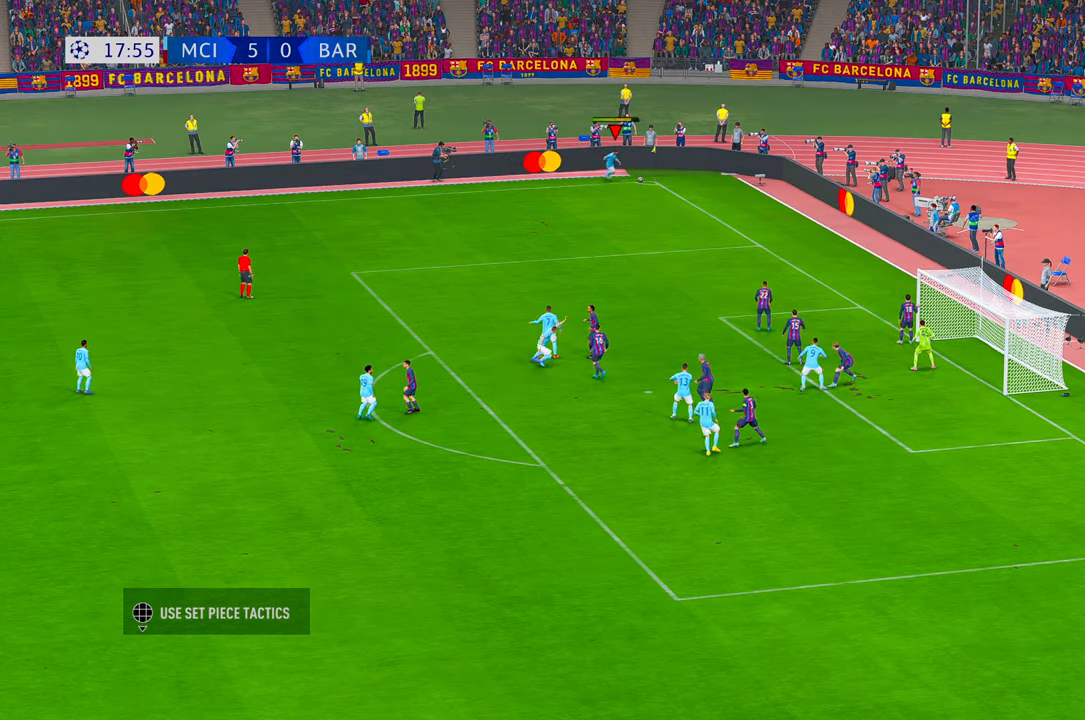
{"dt_ms": 500, "buttons": [], "left_stick": "up-right", "right_stick": "center", "events": [[467, "left_stick", "up-right"]]}
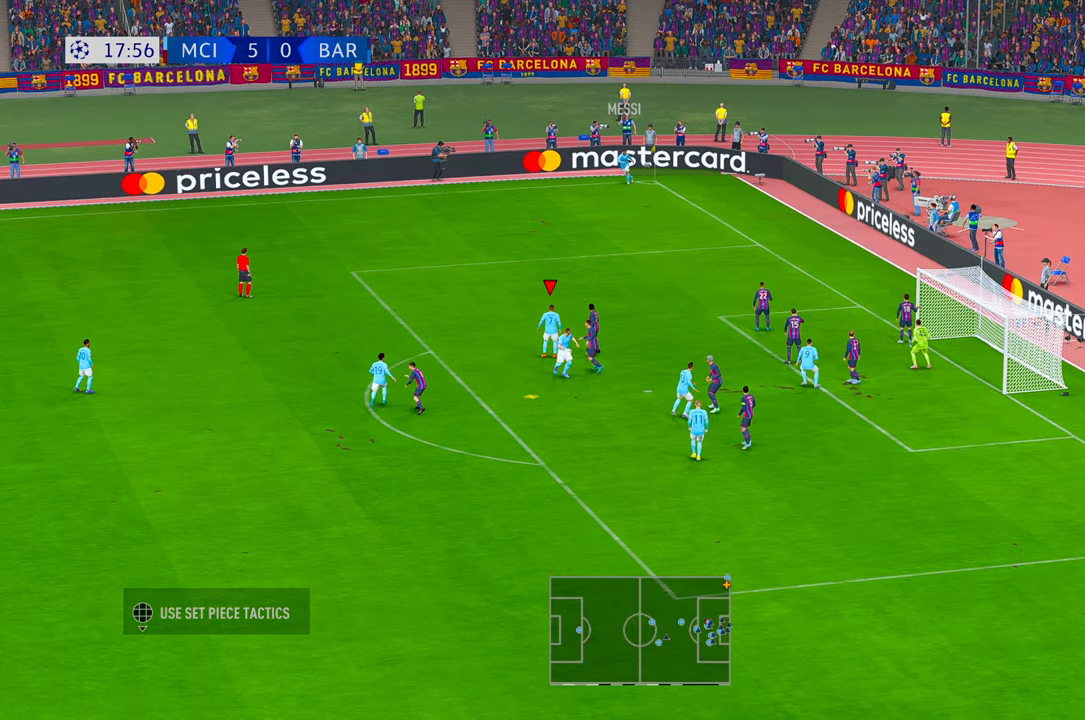
{"dt_ms": 500, "buttons": [], "left_stick": "right", "right_stick": "center", "events": [[434, "left_stick", "right"]]}
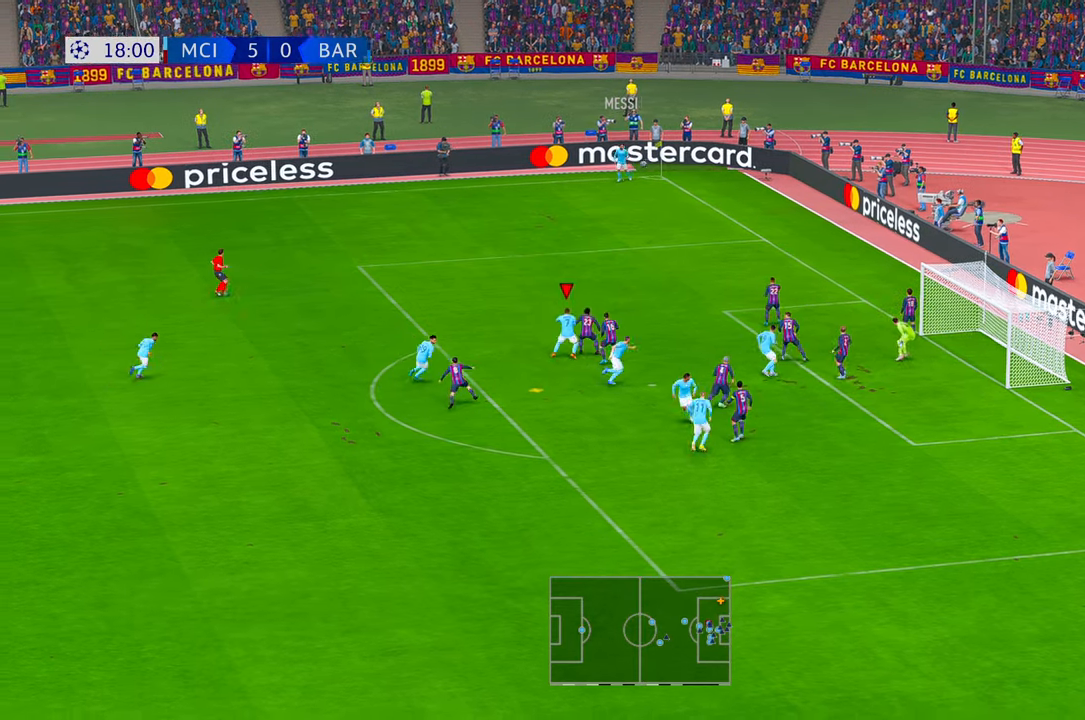
{"dt_ms": 1000, "buttons": [], "left_stick": "down-right", "right_stick": "center"}
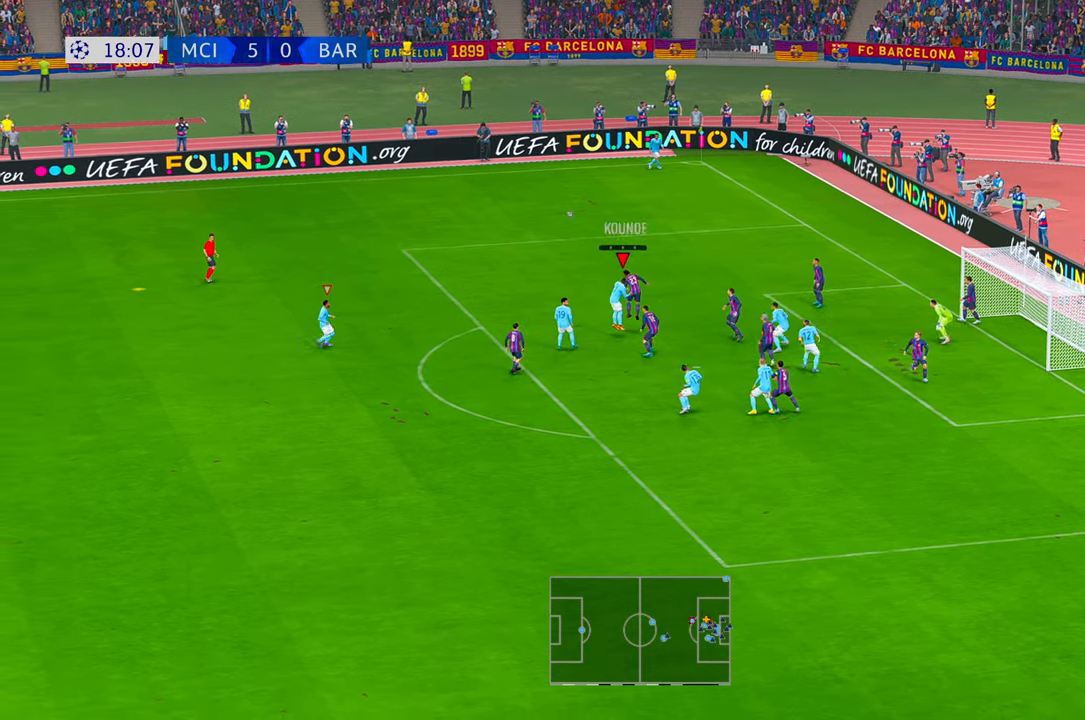
{"dt_ms": 500, "buttons": ["R2"], "left_stick": "center", "right_stick": "center"}
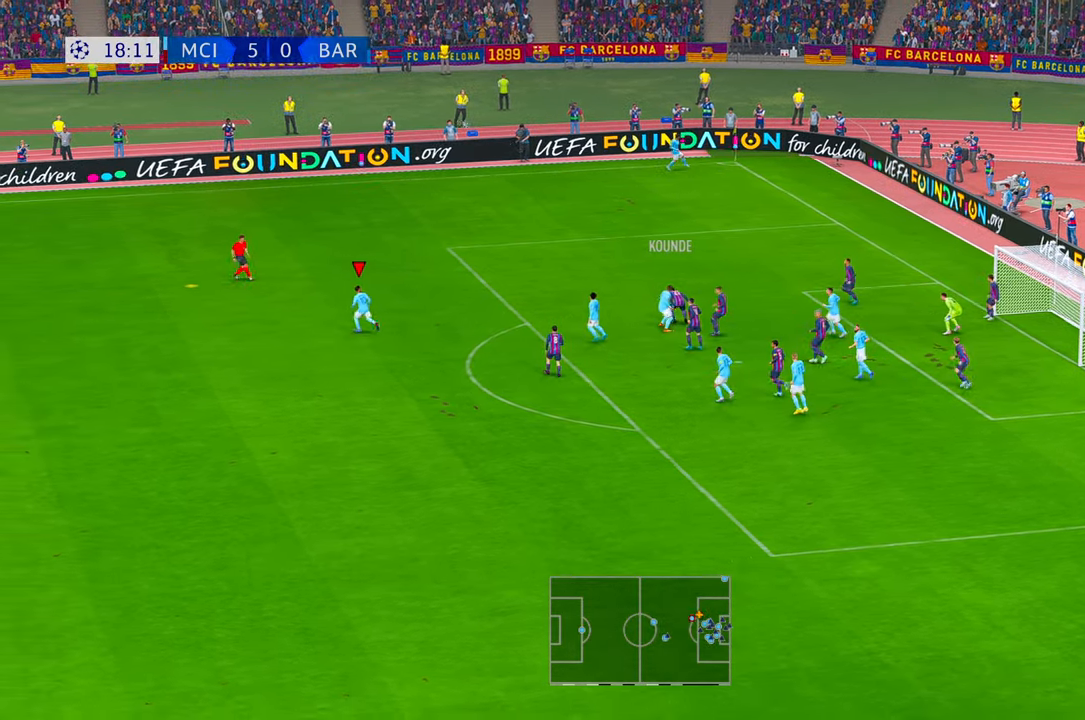
{"dt_ms": 500, "buttons": ["R2"], "left_stick": "up", "right_stick": "center", "events": [[84, "left_stick", "up"]]}
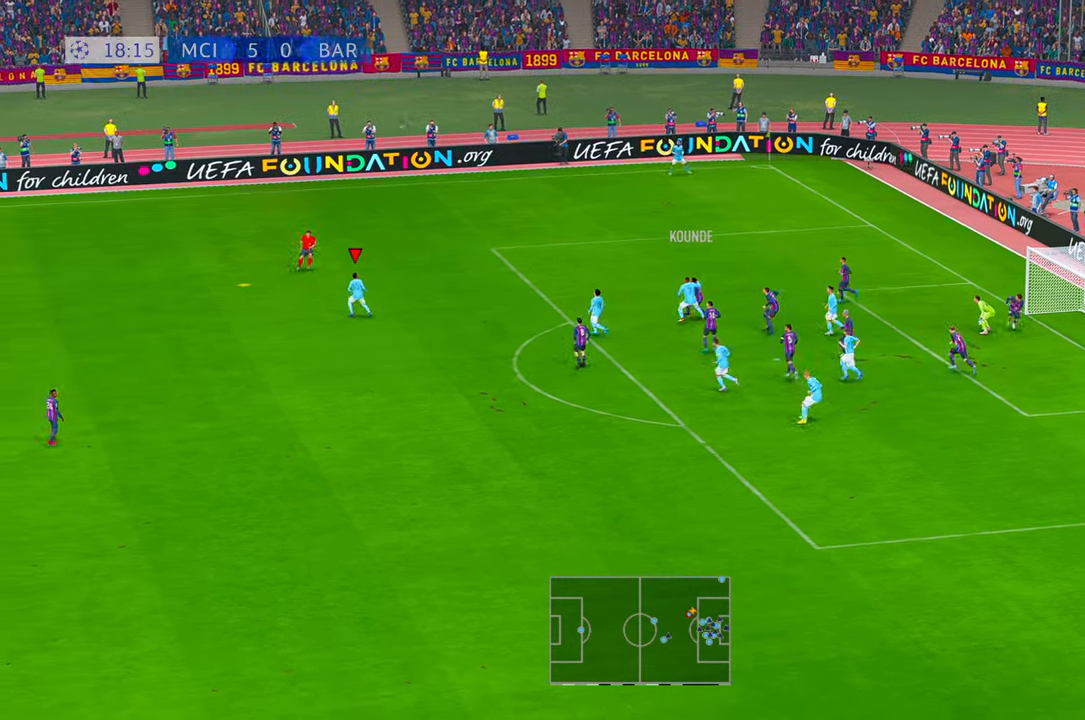
{"dt_ms": 500, "buttons": ["R2"], "left_stick": "up-right", "right_stick": "center", "events": [[483, "left_stick", "up-right"]]}
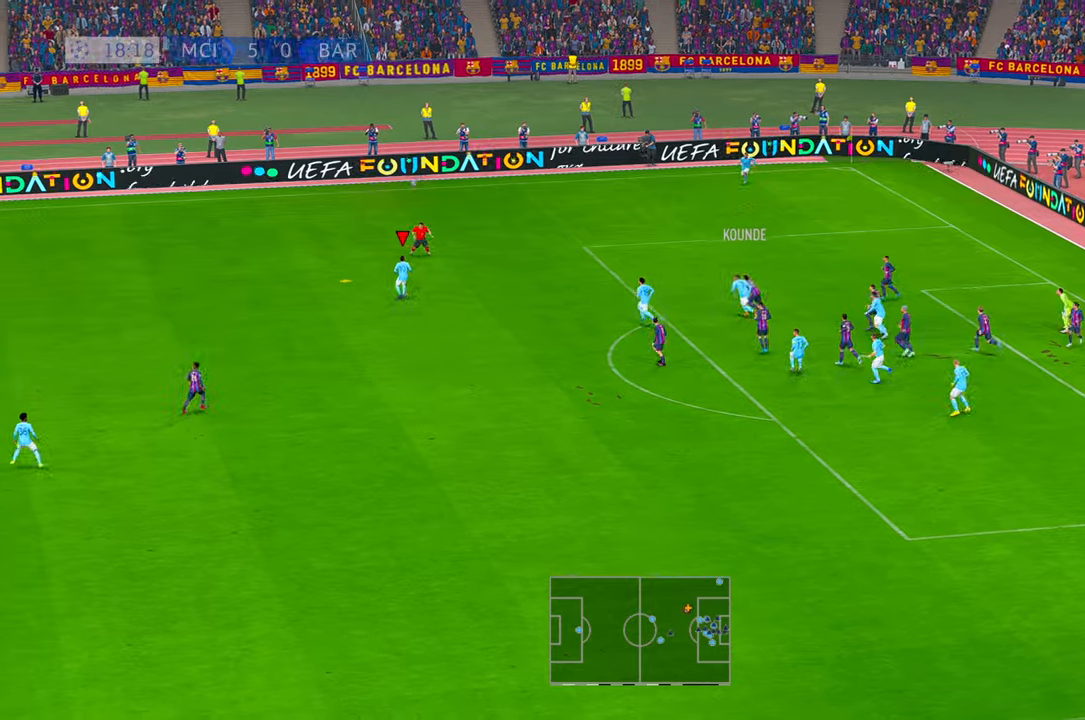
{"dt_ms": 500, "buttons": ["R2"], "left_stick": "right", "right_stick": "center", "events": [[383, "left_stick", "right"]]}
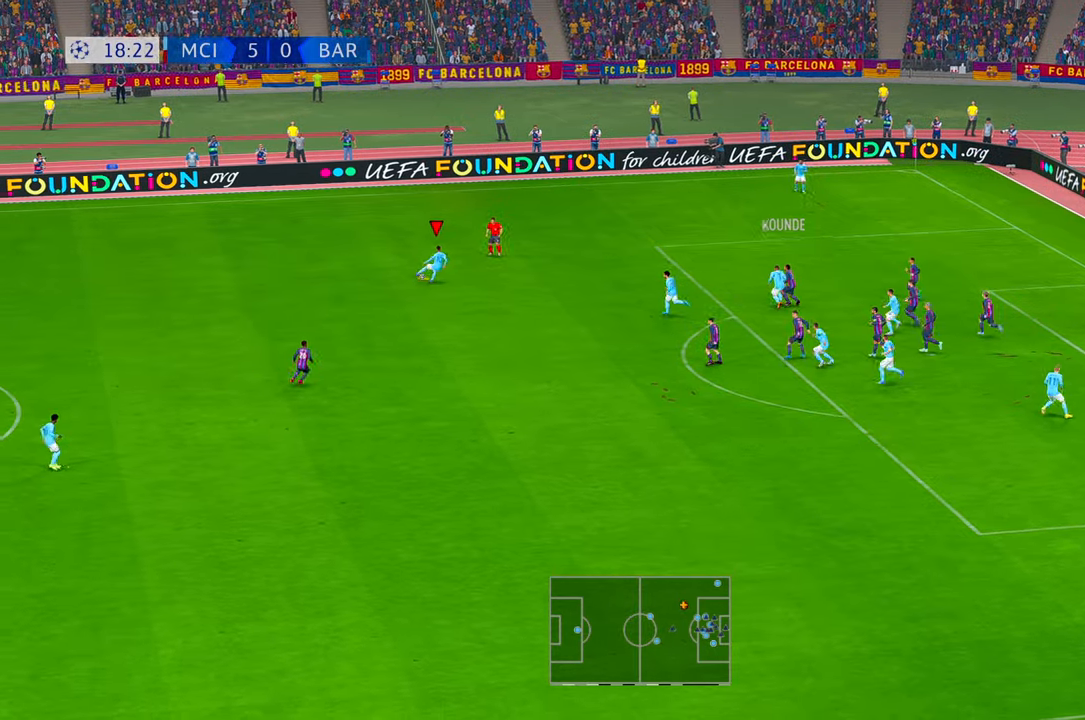
{"dt_ms": 500, "buttons": ["R2"], "left_stick": "right", "right_stick": "center", "events": [[117, "left_stick", "down-right"], [400, "left_stick", "right"]]}
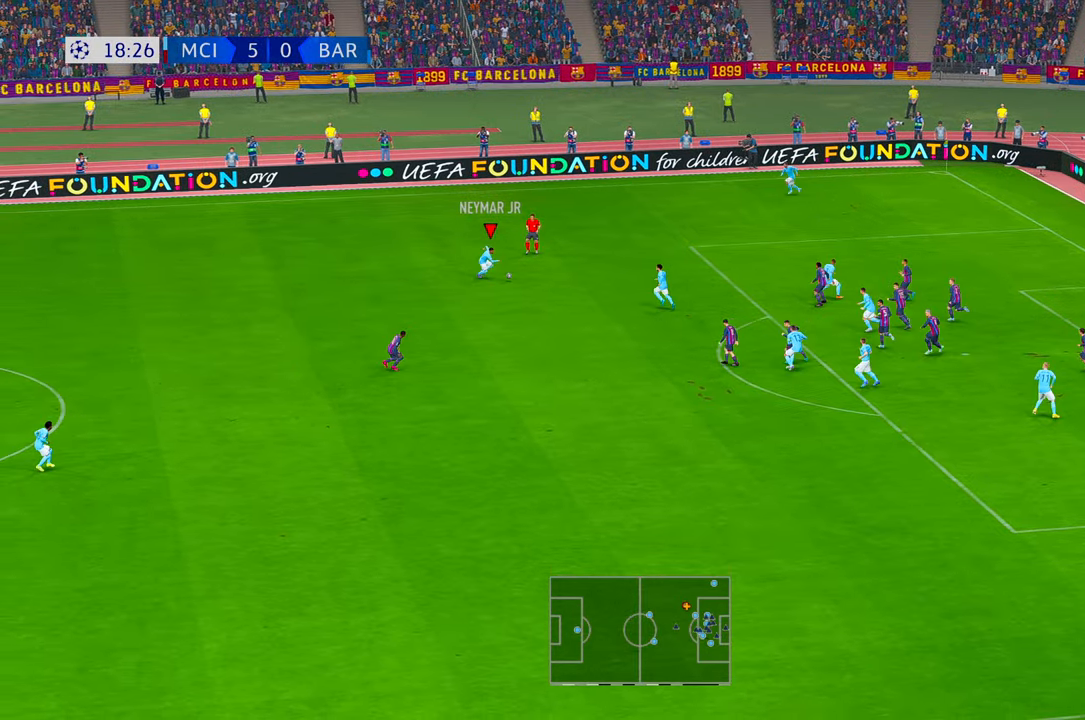
{"dt_ms": 500, "buttons": ["R2"], "left_stick": "down-right", "right_stick": "center"}
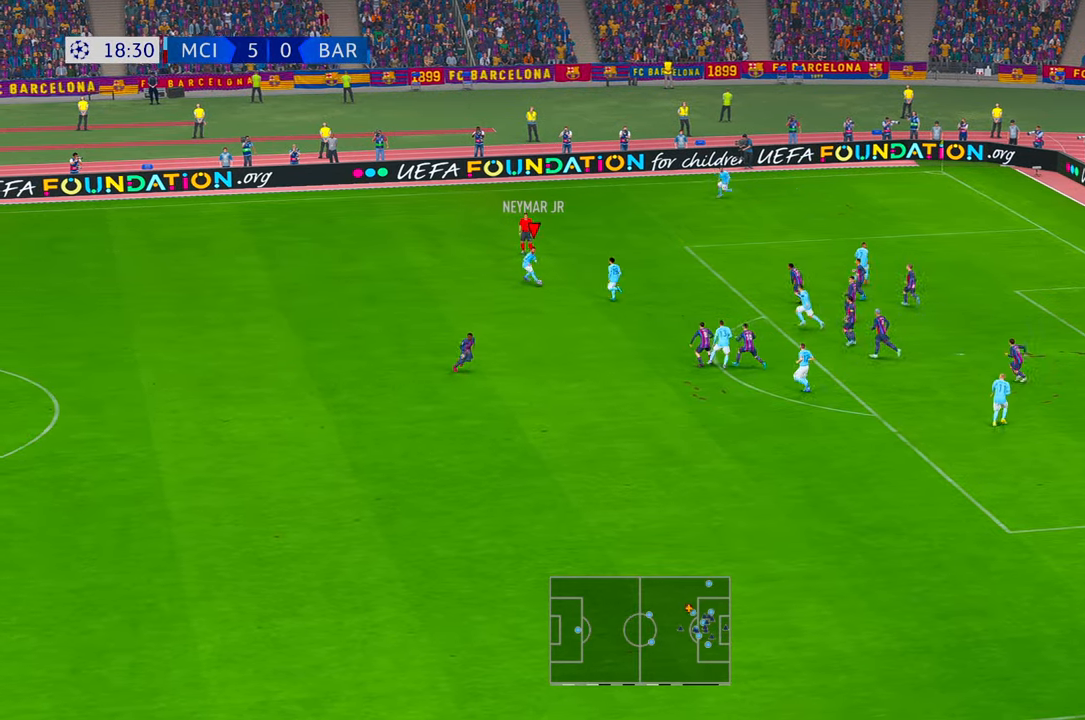
{"dt_ms": 500, "buttons": ["R2"], "left_stick": "right", "right_stick": "center", "events": [[433, "left_stick", "right"]]}
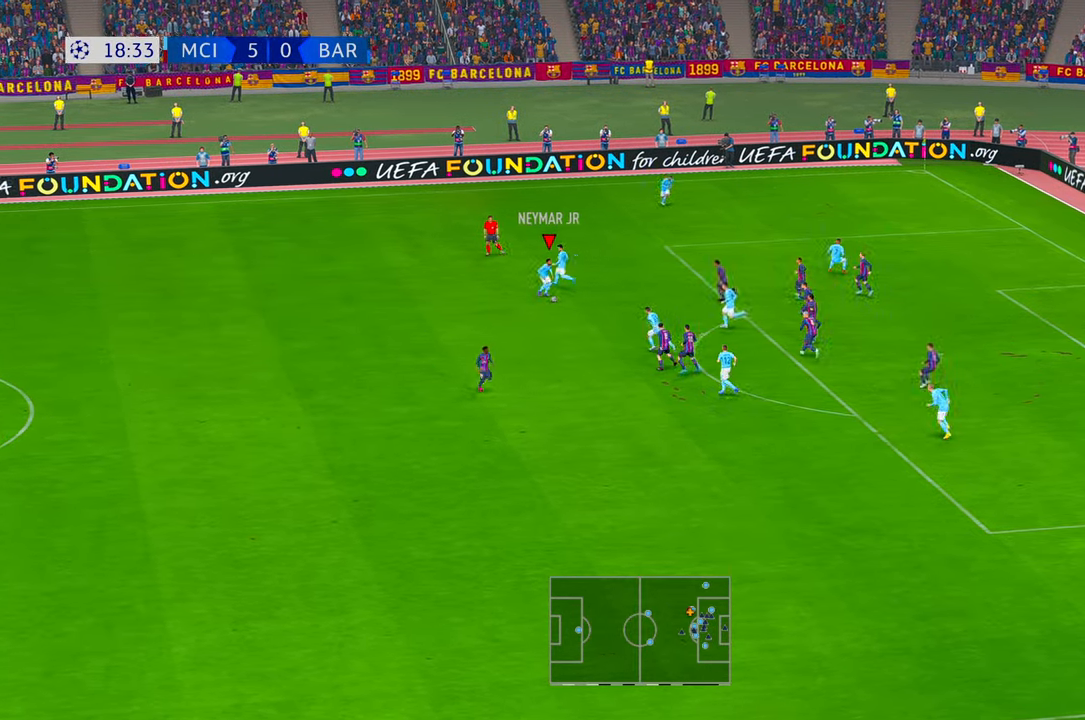
{"dt_ms": 500, "buttons": ["R2"], "left_stick": "down", "right_stick": "center", "events": [[150, "left_stick", "down-right"], [450, "left_stick", "down"]]}
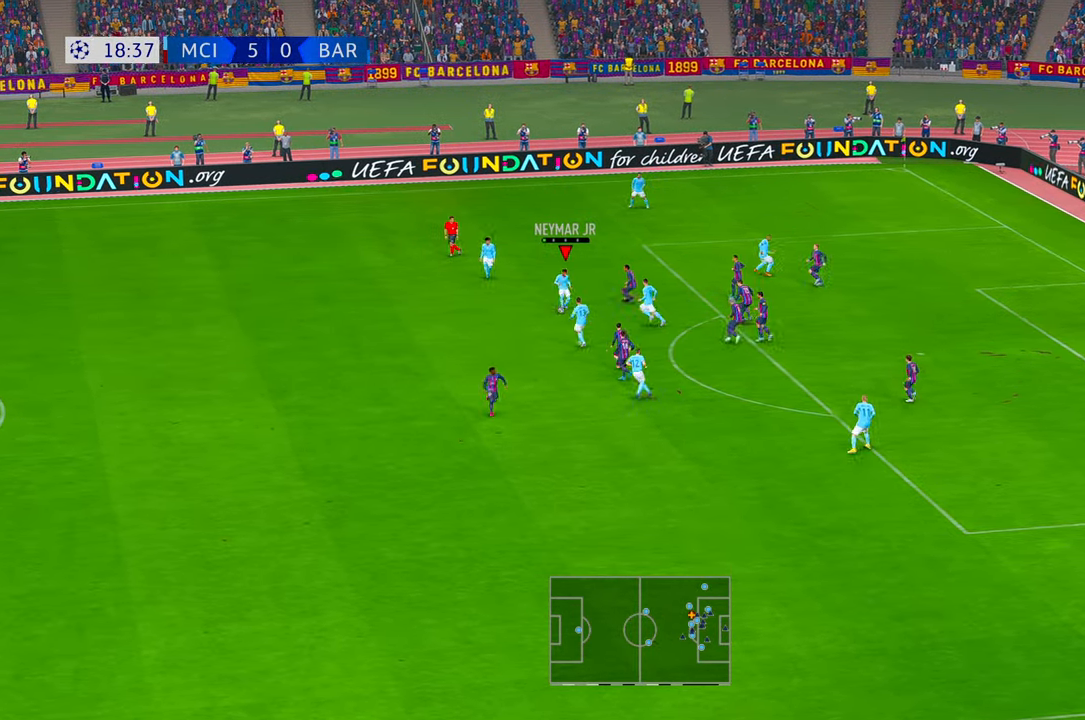
{"dt_ms": 500, "buttons": ["R2"], "left_stick": "right", "right_stick": "center", "events": [[200, "DPAD_UP", "down"], [250, "DPAD_UP", "up"], [350, "left_stick", "down-right"], [500, "left_stick", "right"]]}
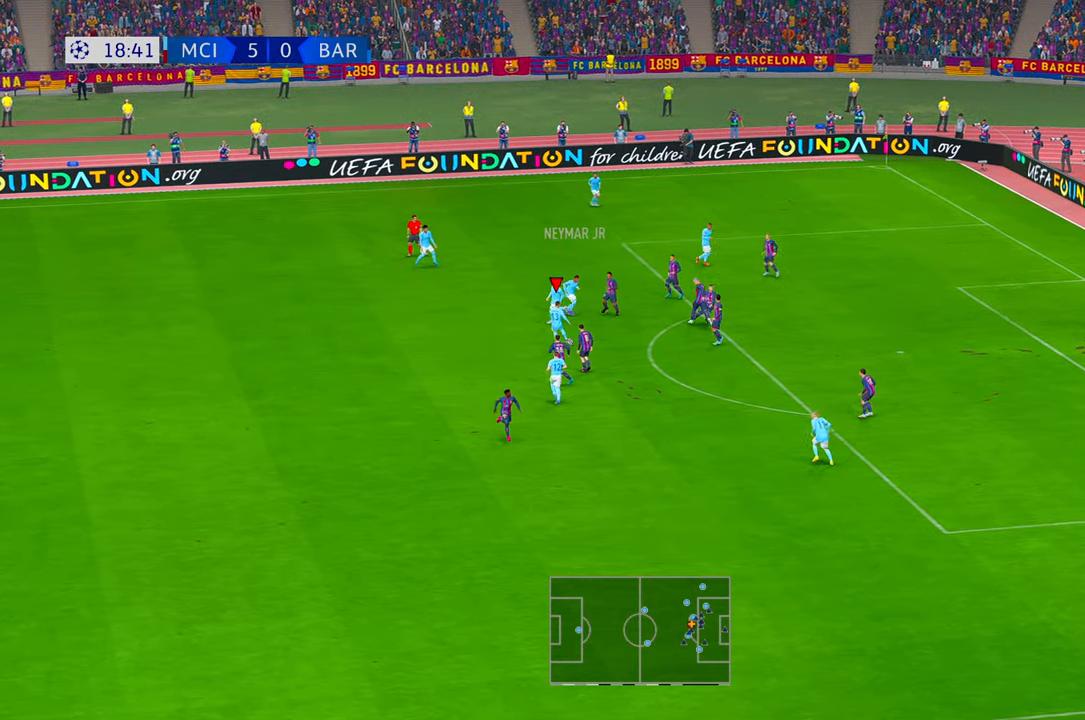
{"dt_ms": 500, "buttons": ["R2"], "left_stick": "right", "right_stick": "center", "events": []}
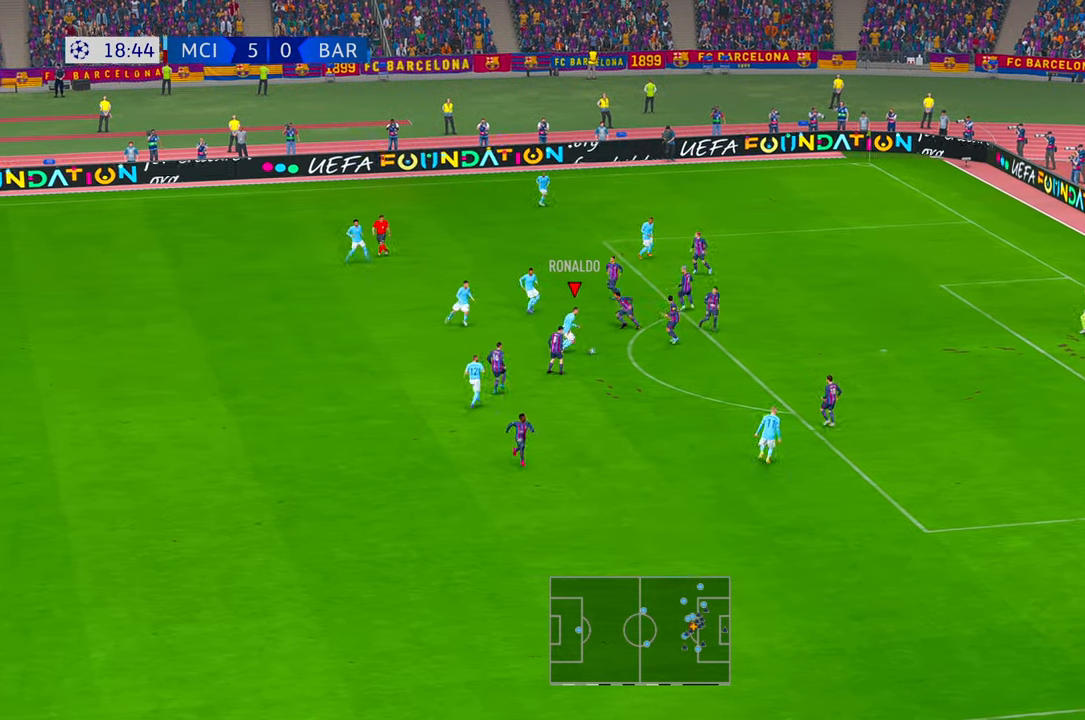
{"dt_ms": 500, "buttons": ["R1", "R2"], "left_stick": "down-right", "right_stick": "center", "events": [[133, "left_stick", "down-right"], [233, "DPAD_UP", "down"], [333, "DPAD_UP", "up"], [433, "DPAD_UP", "down"], [483, "R1", "down"], [500, "DPAD_UP", "up"]]}